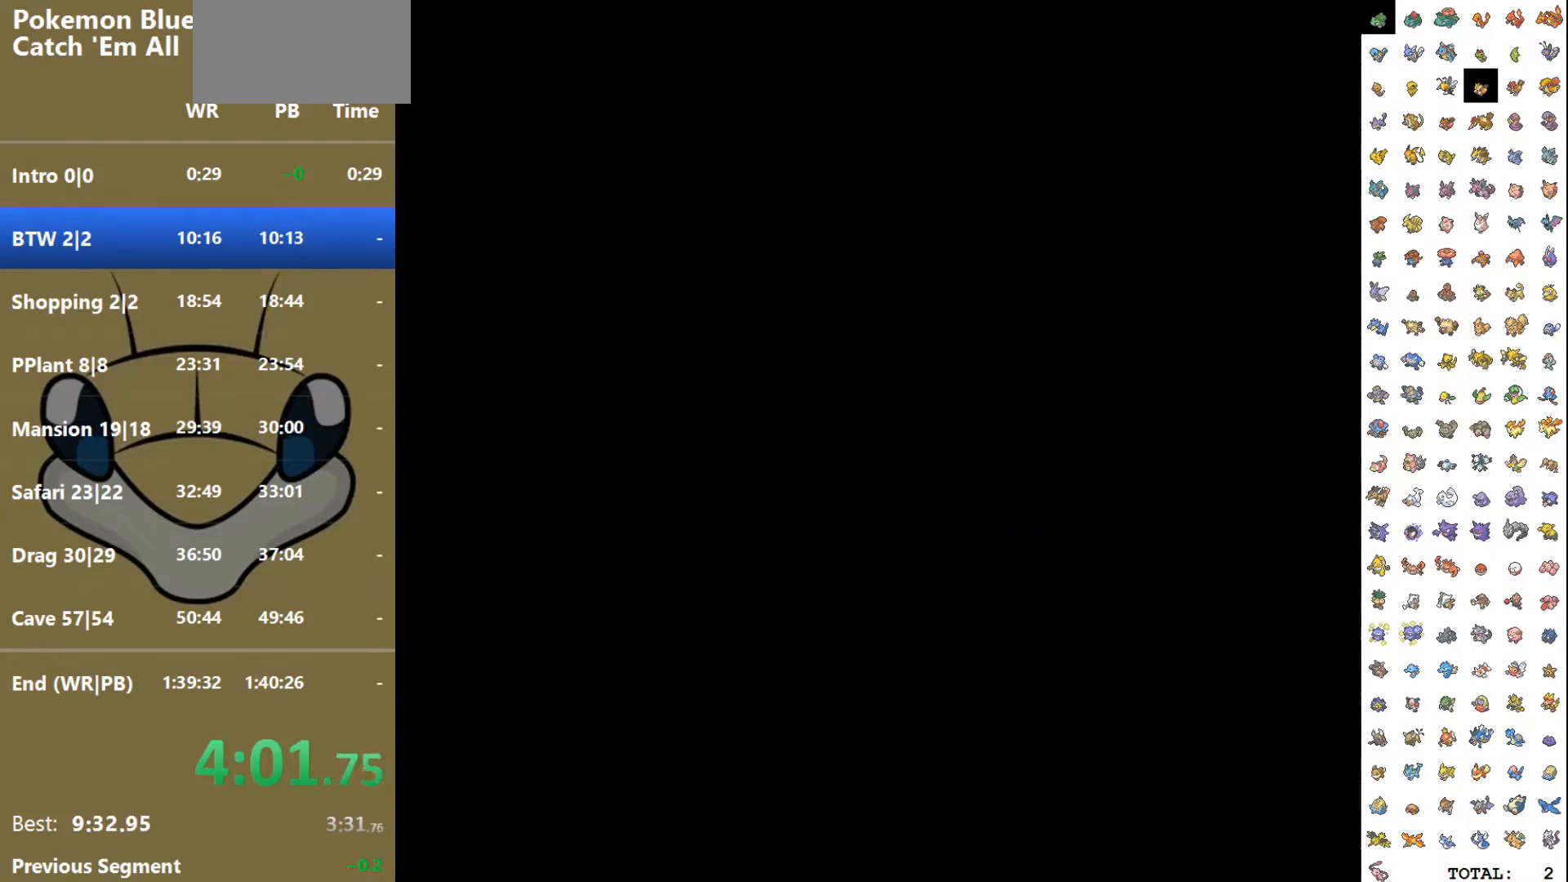
Gameplay with a controller (Nintendo layout); each line is a JSON object with the inputs held at the frame after it. "events" lists button and stick changes between this image and that frame as [ms after this image, input, new state], when the widget could be followed in between. Not read: L3 R3.
{"buttons": ["DPAD_LEFT"], "events": []}
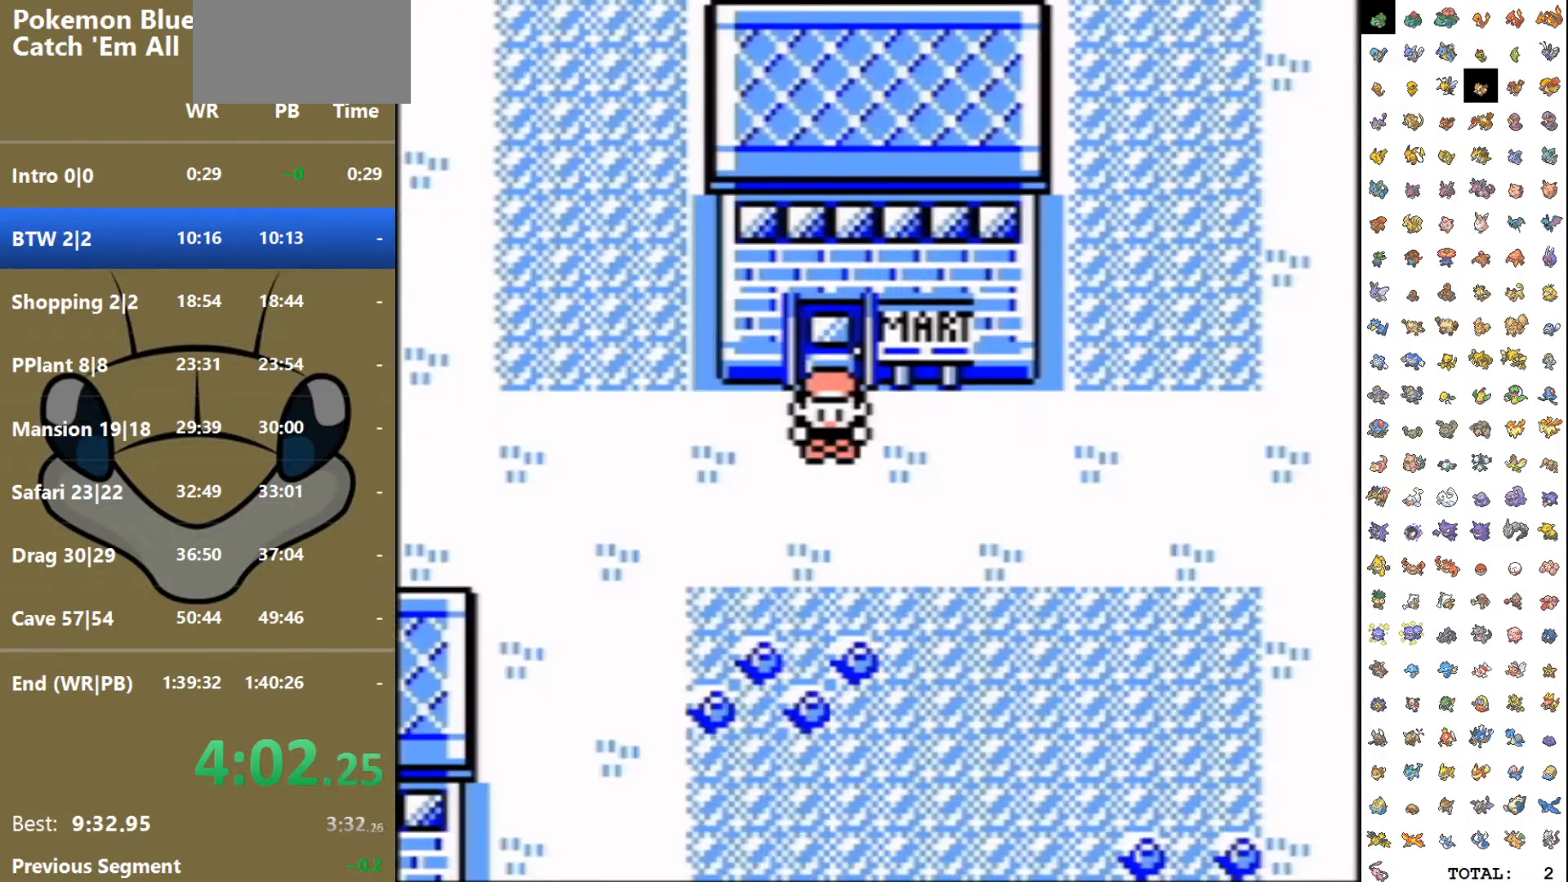
{"buttons": ["DPAD_LEFT"], "events": []}
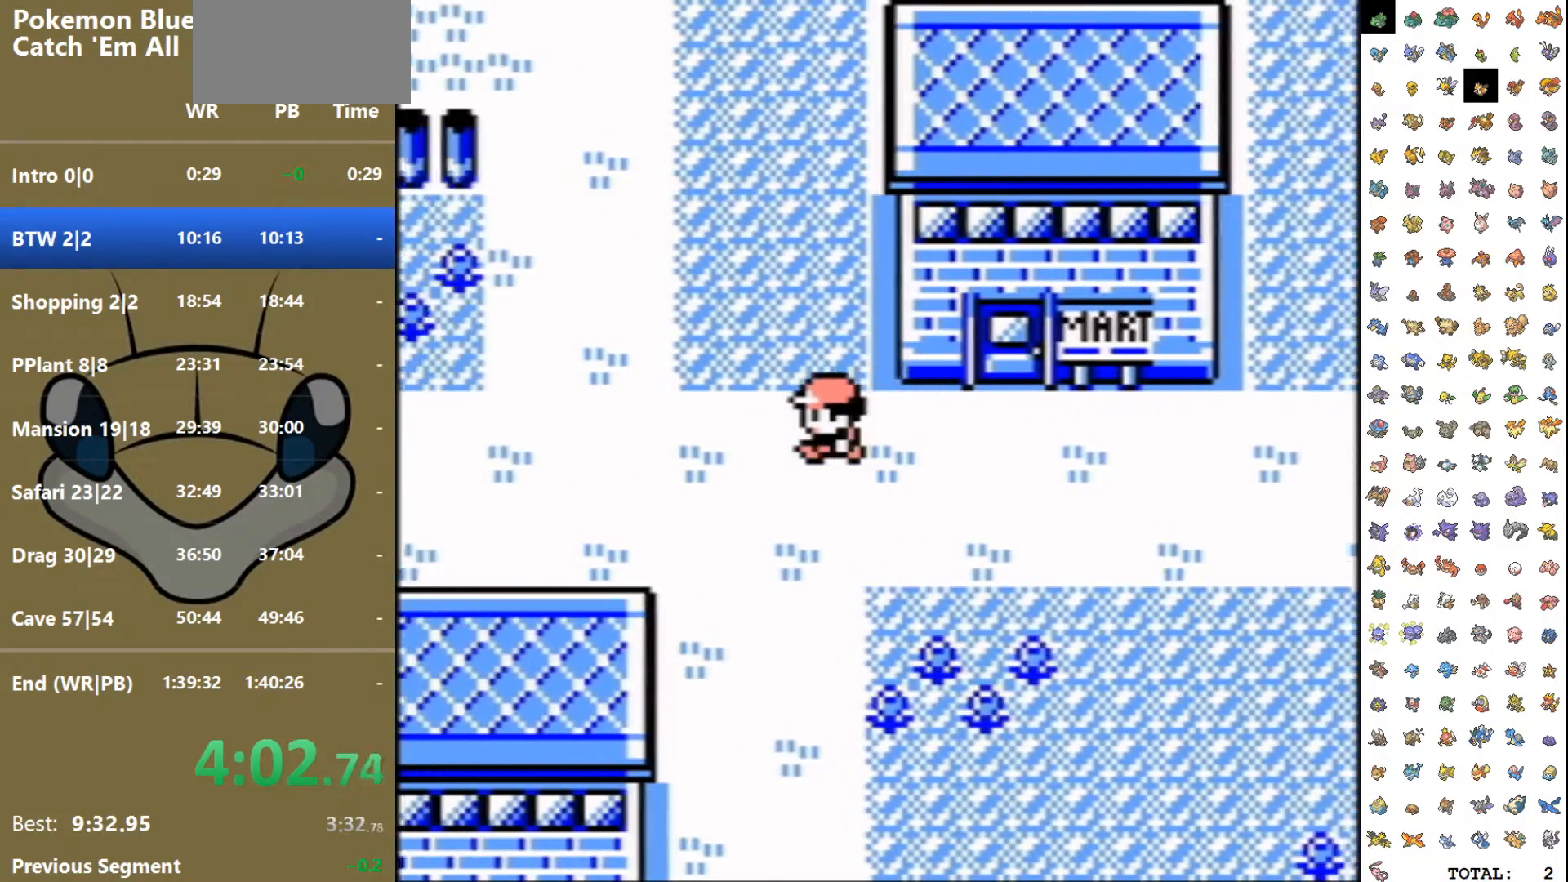
{"buttons": ["DPAD_LEFT"], "events": []}
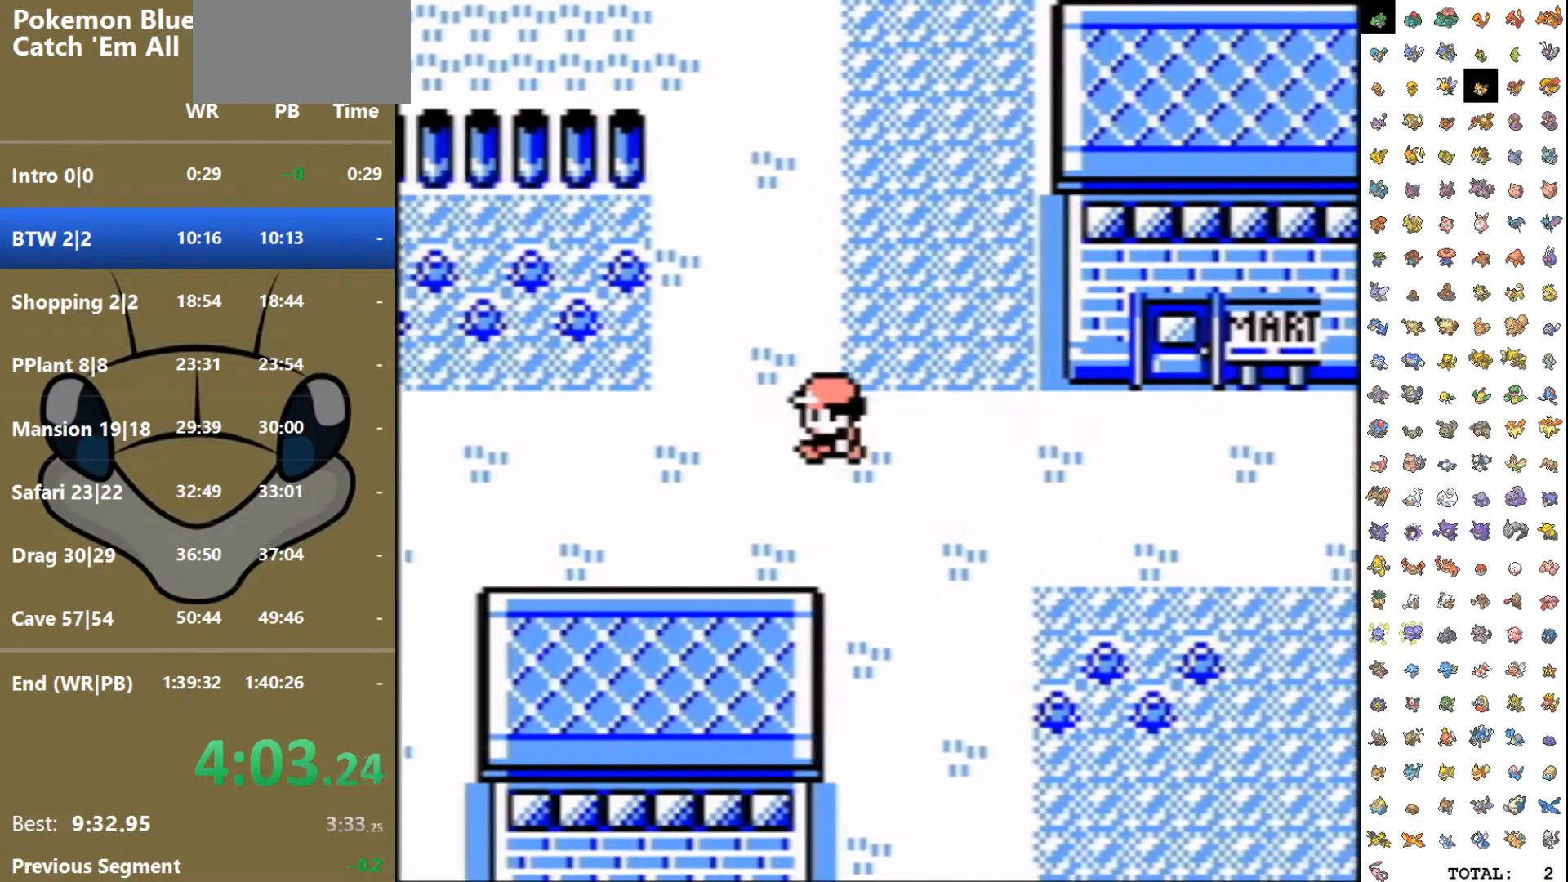
{"buttons": ["DPAD_LEFT"], "events": []}
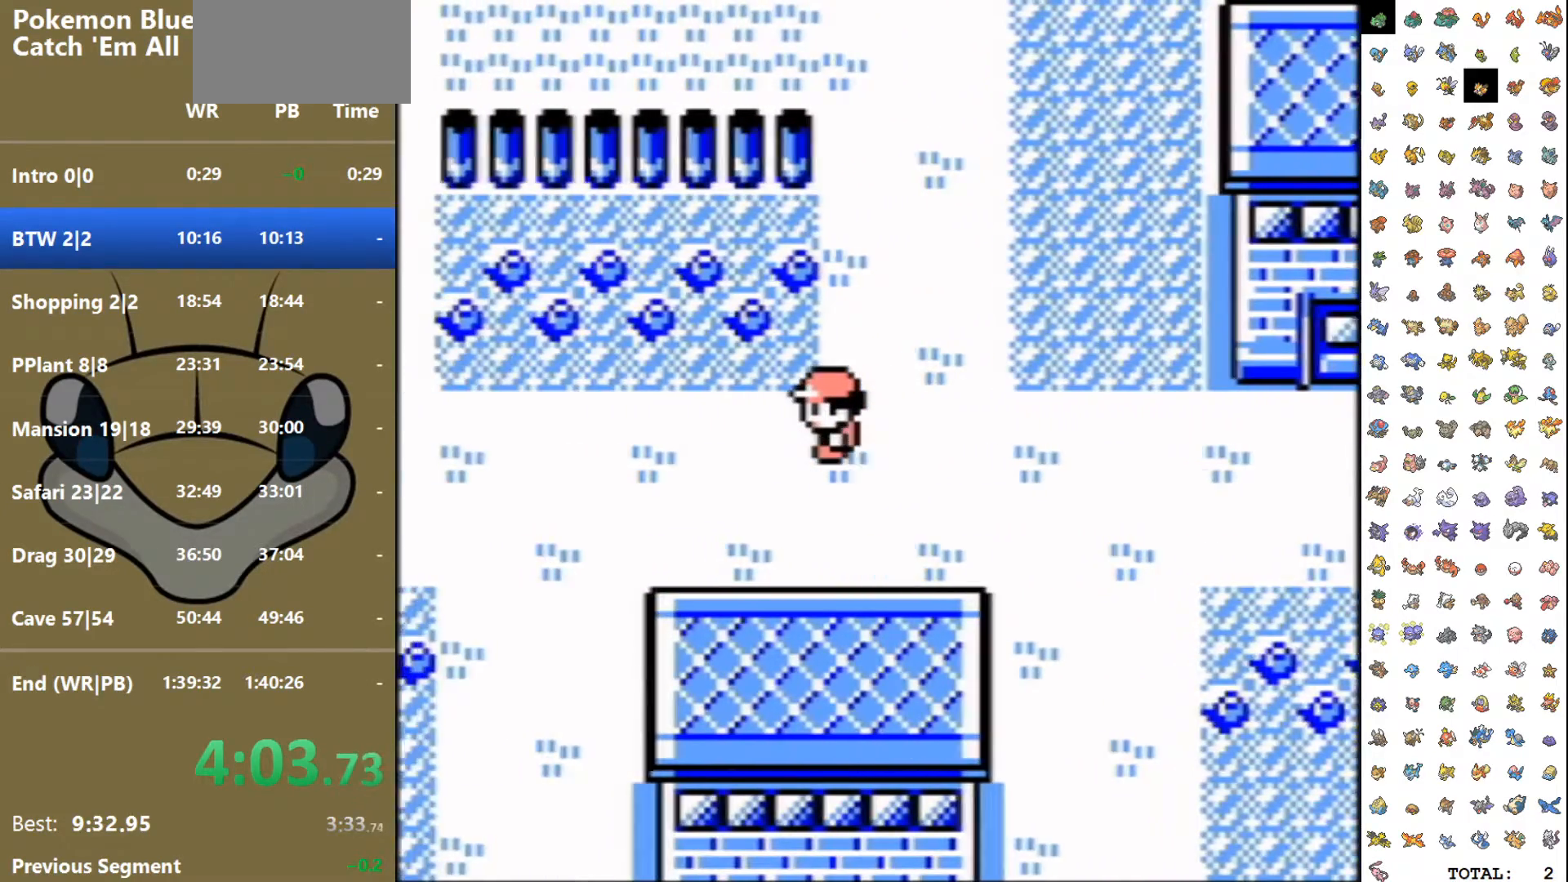
{"buttons": ["DPAD_LEFT"], "events": []}
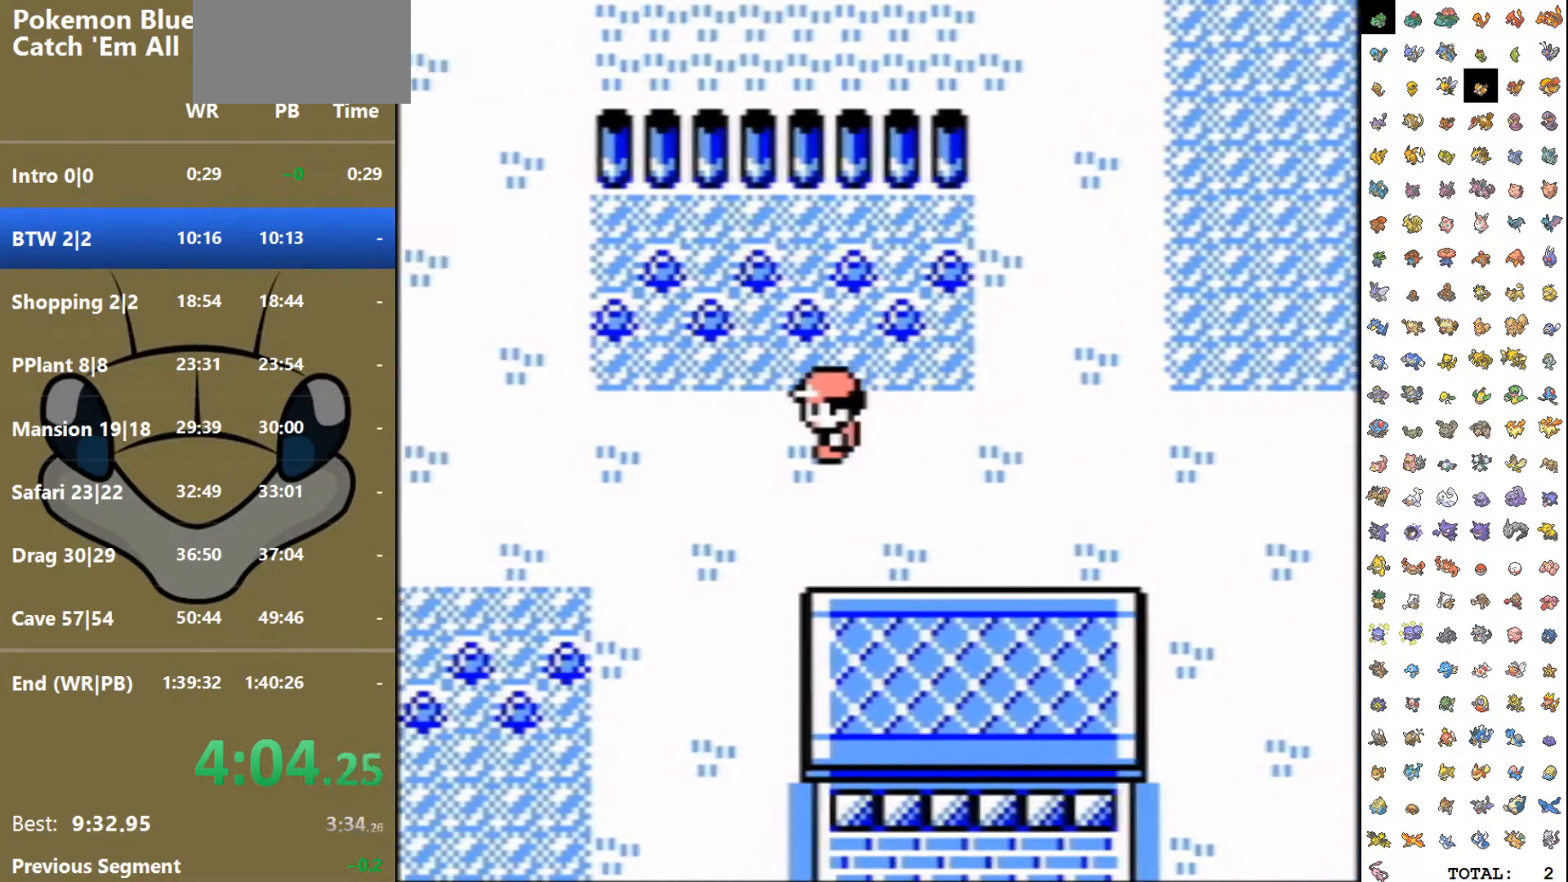
{"buttons": ["DPAD_DOWN"], "events": [[417, "DPAD_DOWN", "down"], [433, "DPAD_LEFT", "up"]]}
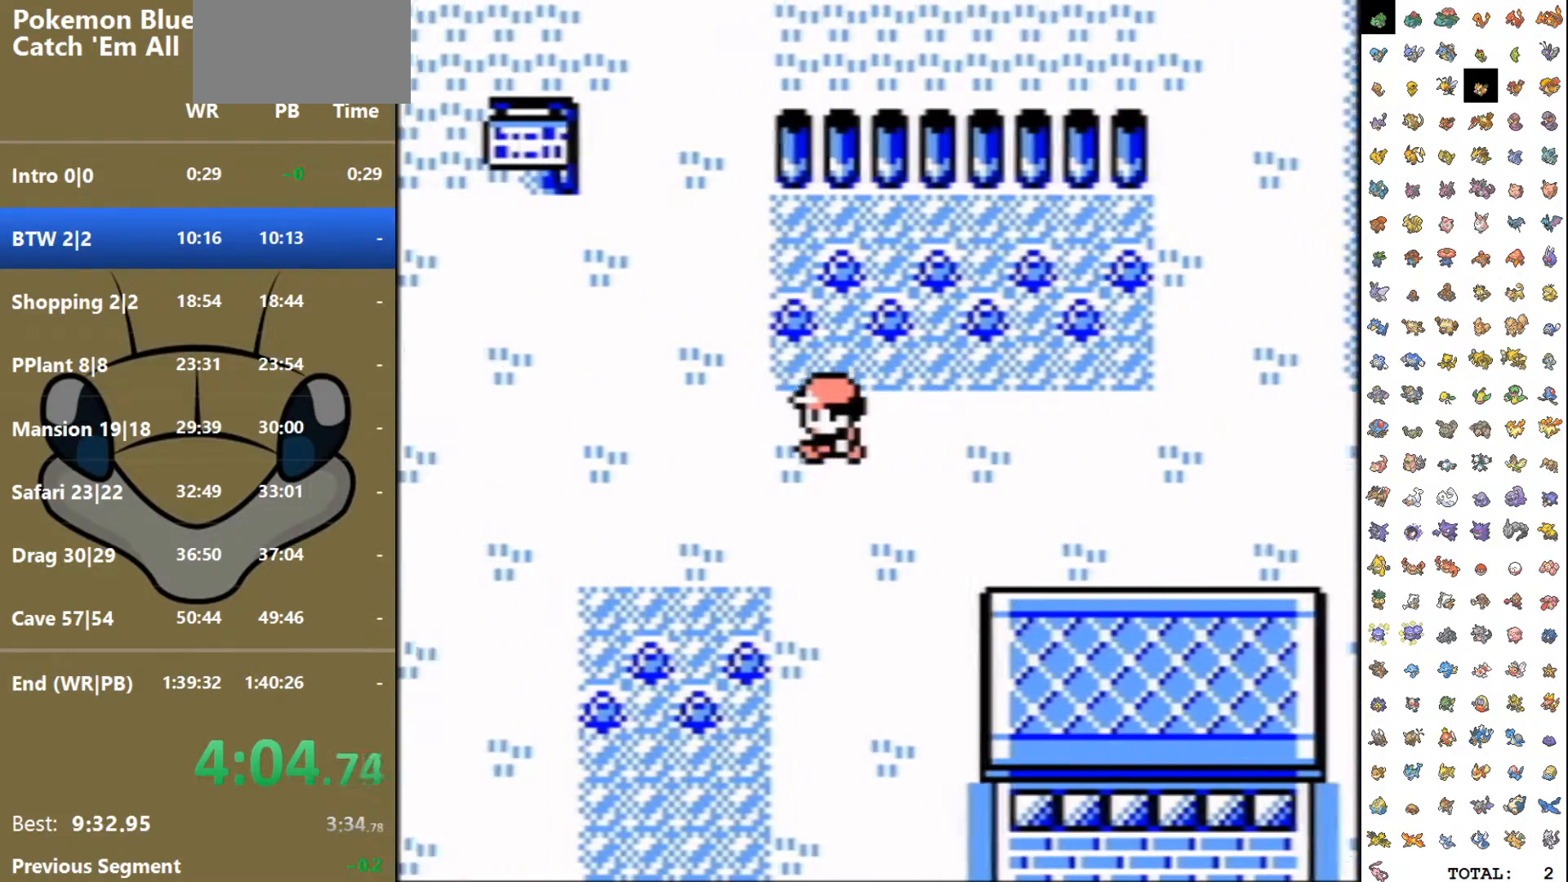
{"buttons": ["DPAD_DOWN"], "events": []}
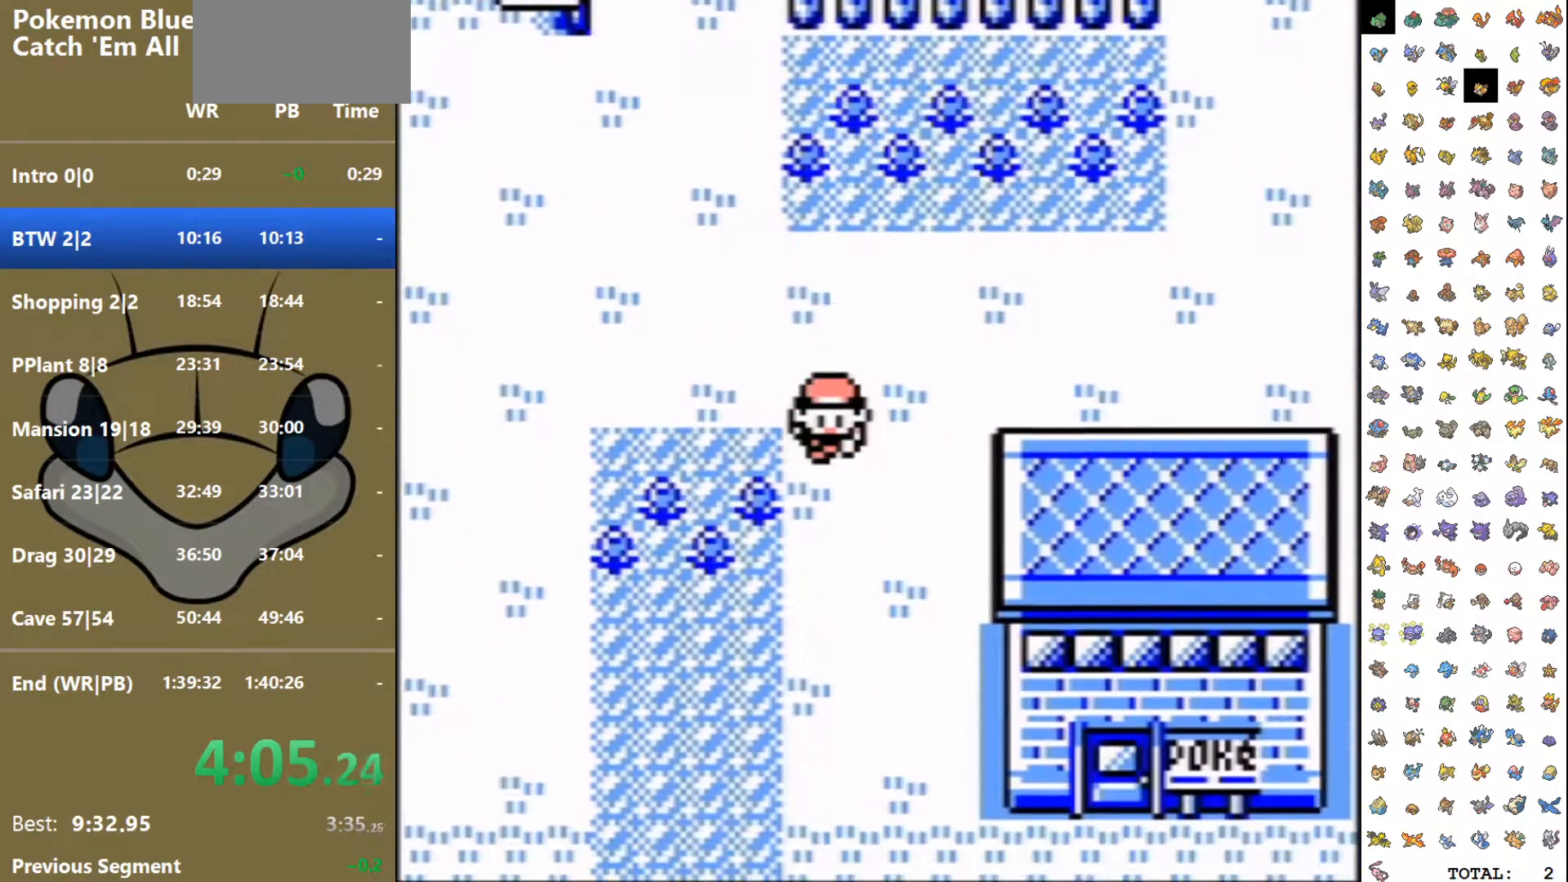
{"buttons": ["DPAD_DOWN"], "events": []}
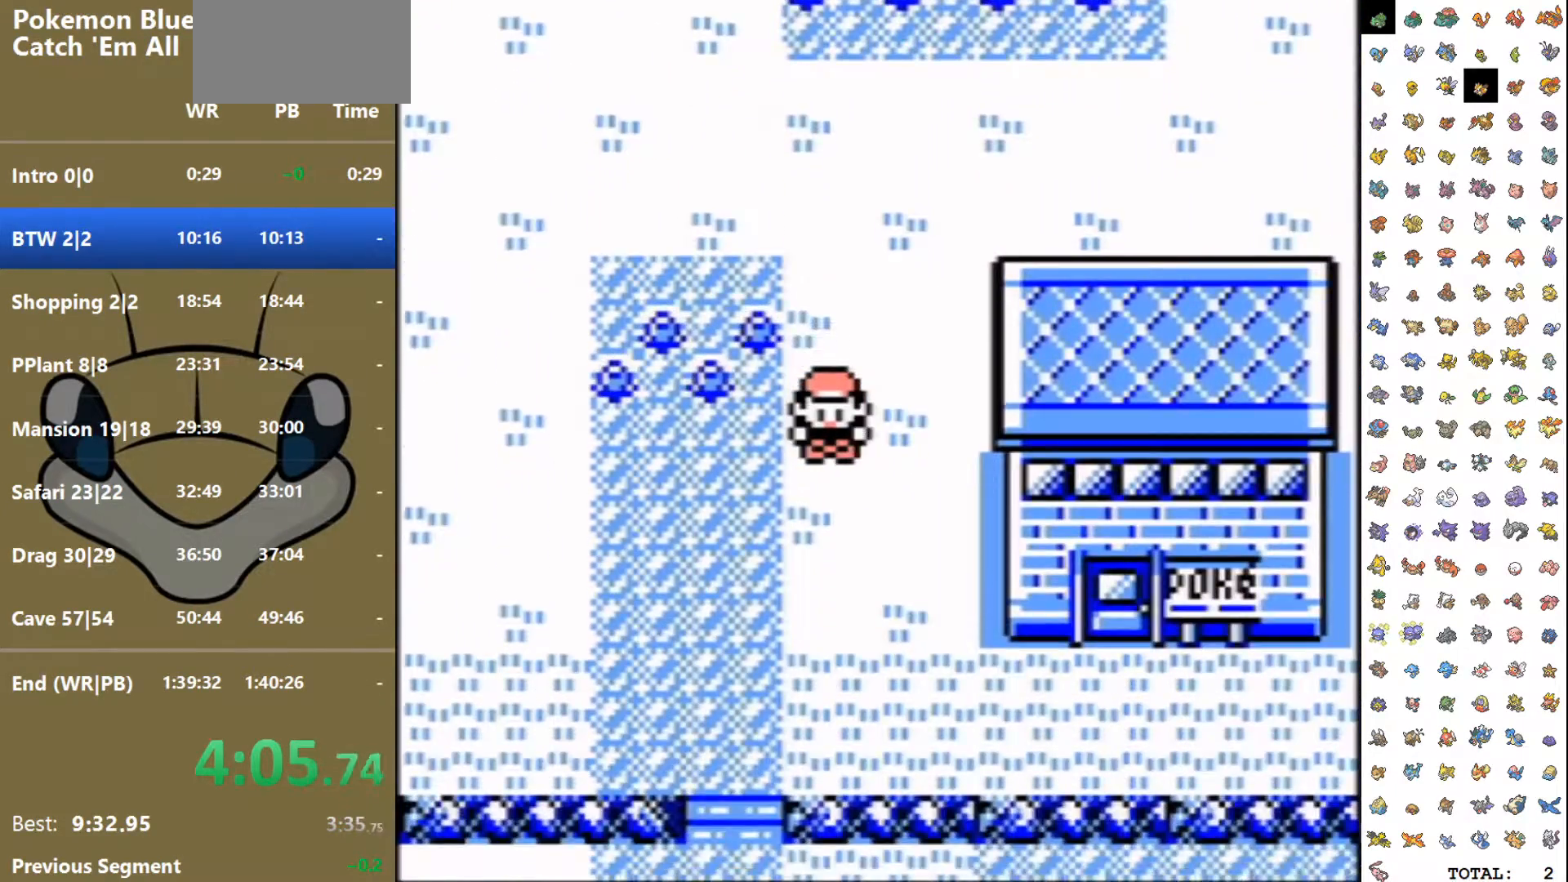
{"buttons": ["DPAD_DOWN"], "events": []}
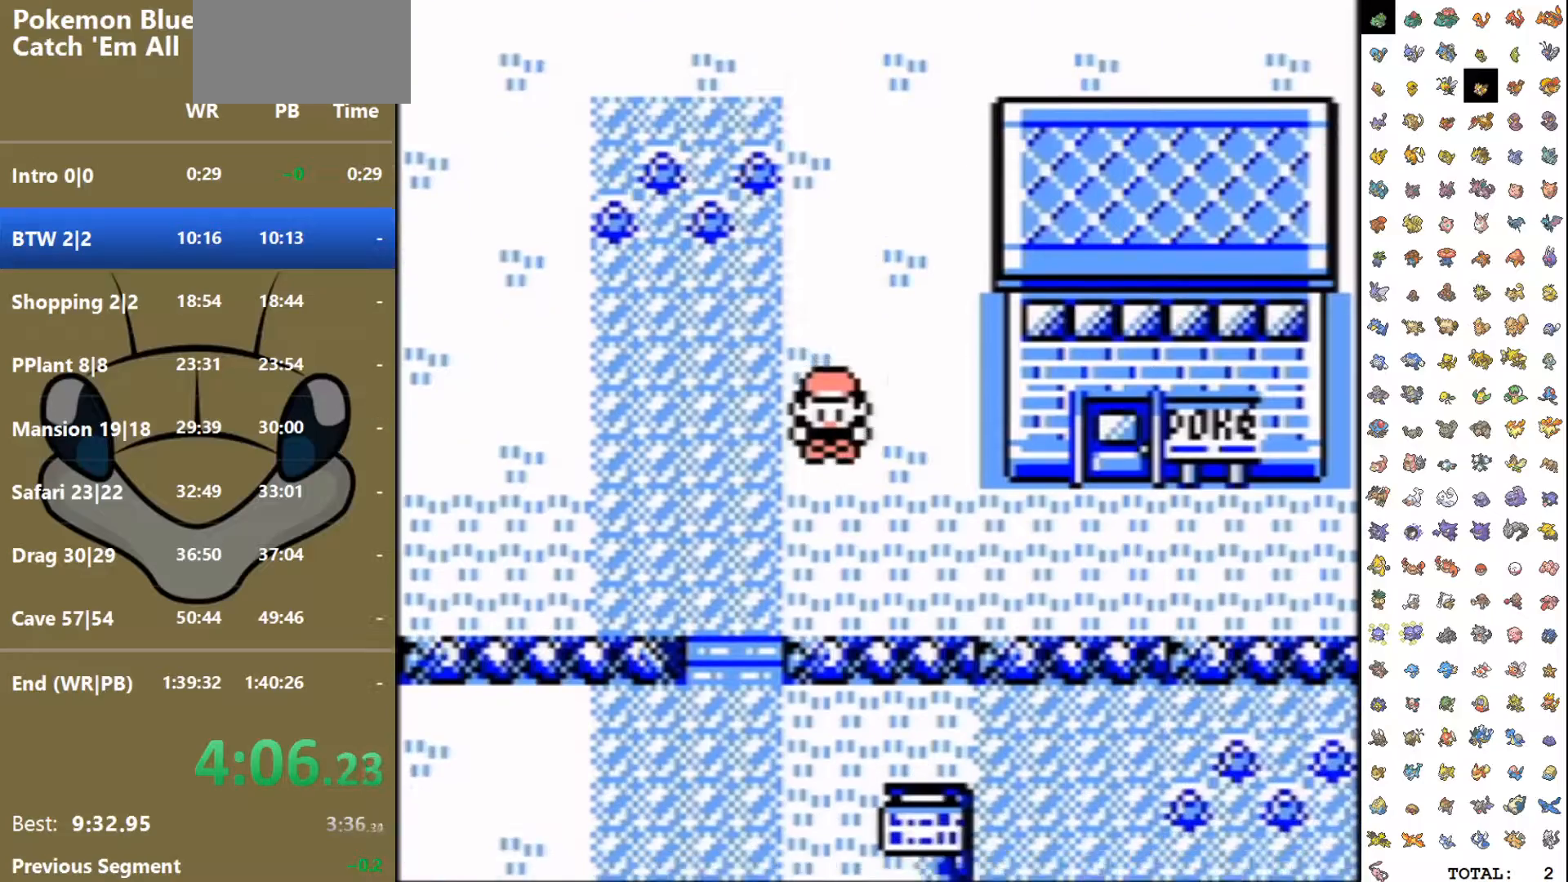
{"buttons": ["DPAD_DOWN"], "events": []}
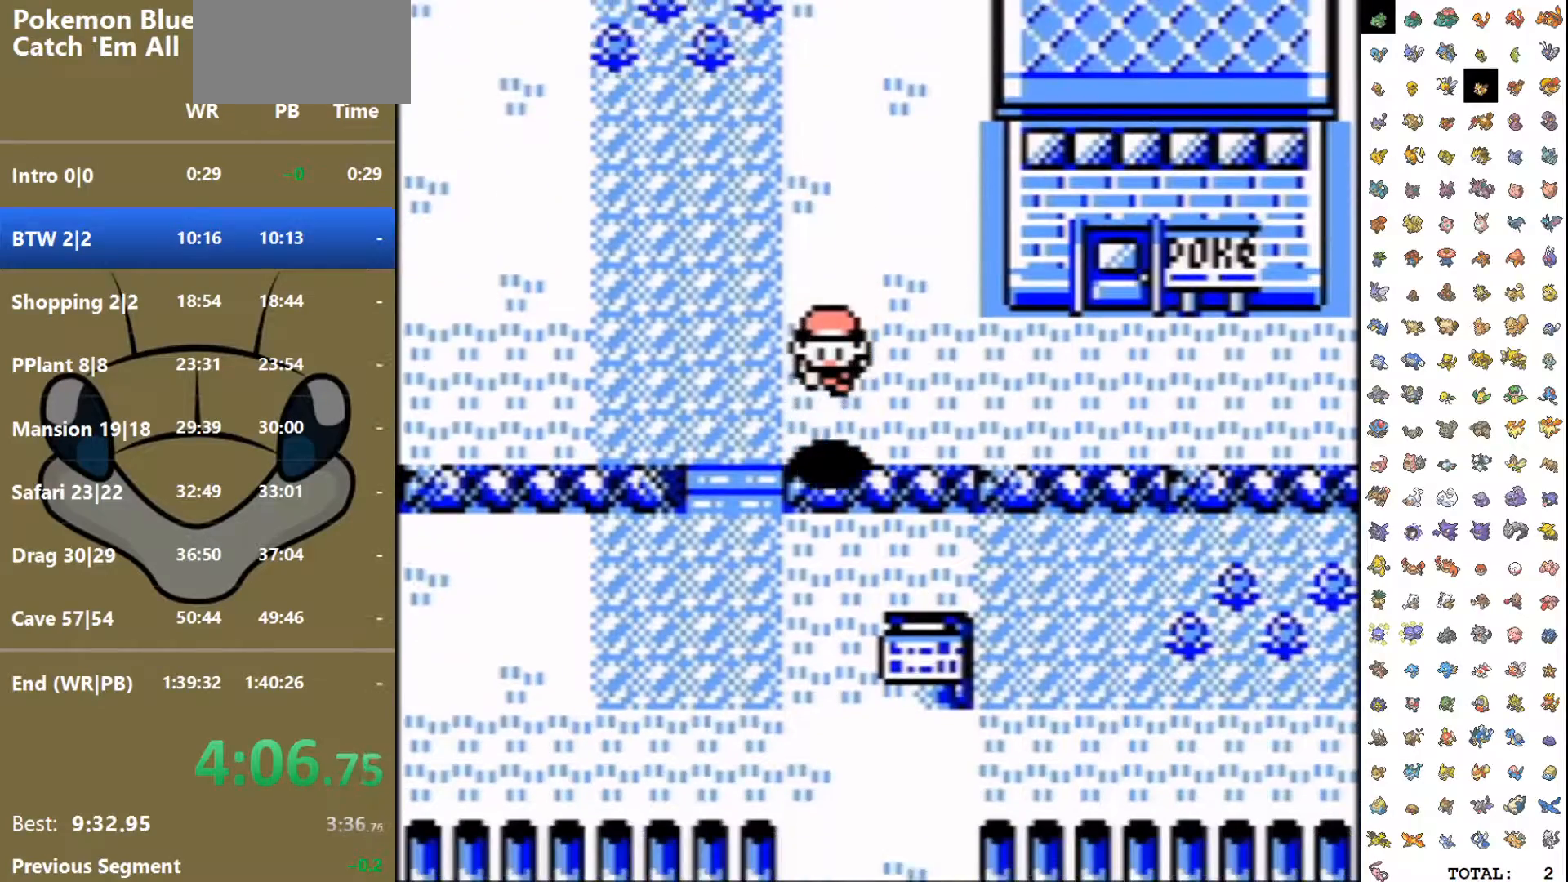
{"buttons": ["DPAD_DOWN"], "events": []}
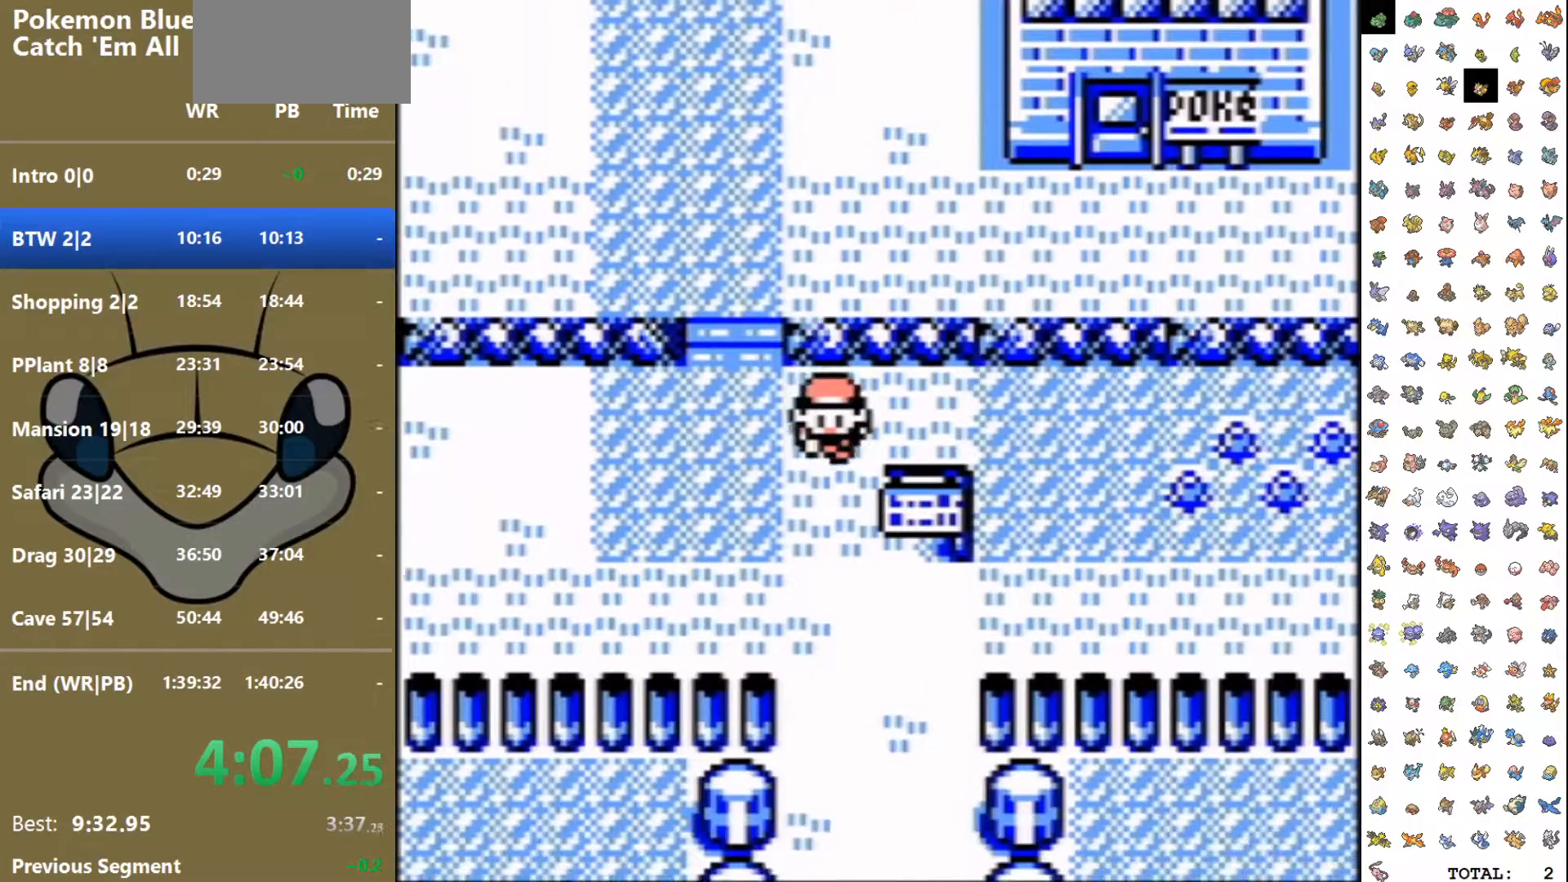
{"buttons": ["DPAD_DOWN"], "events": []}
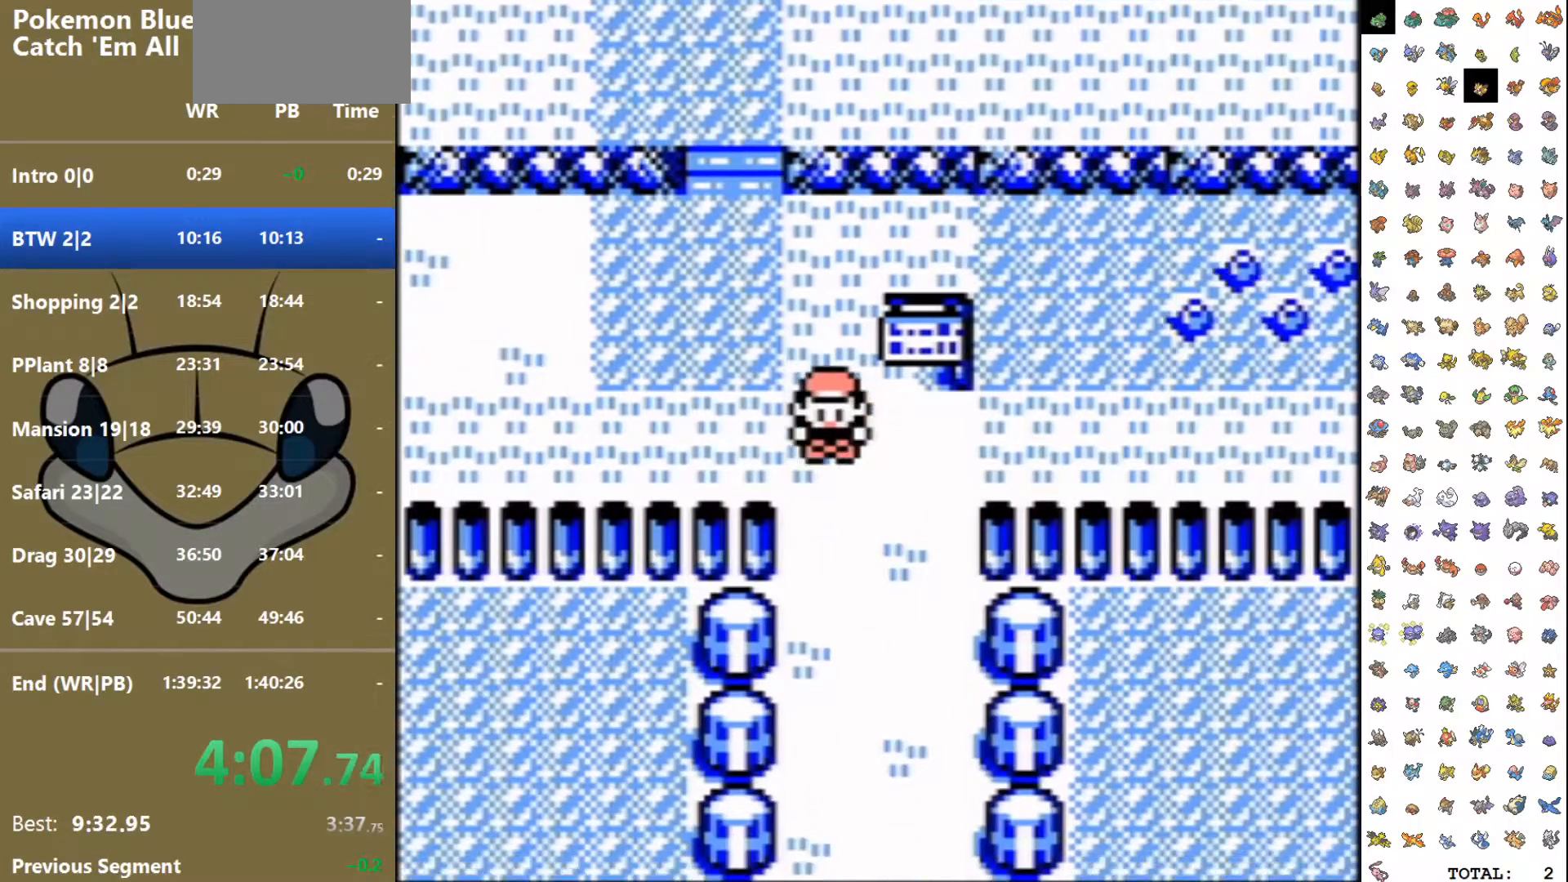
{"buttons": ["DPAD_DOWN"], "events": []}
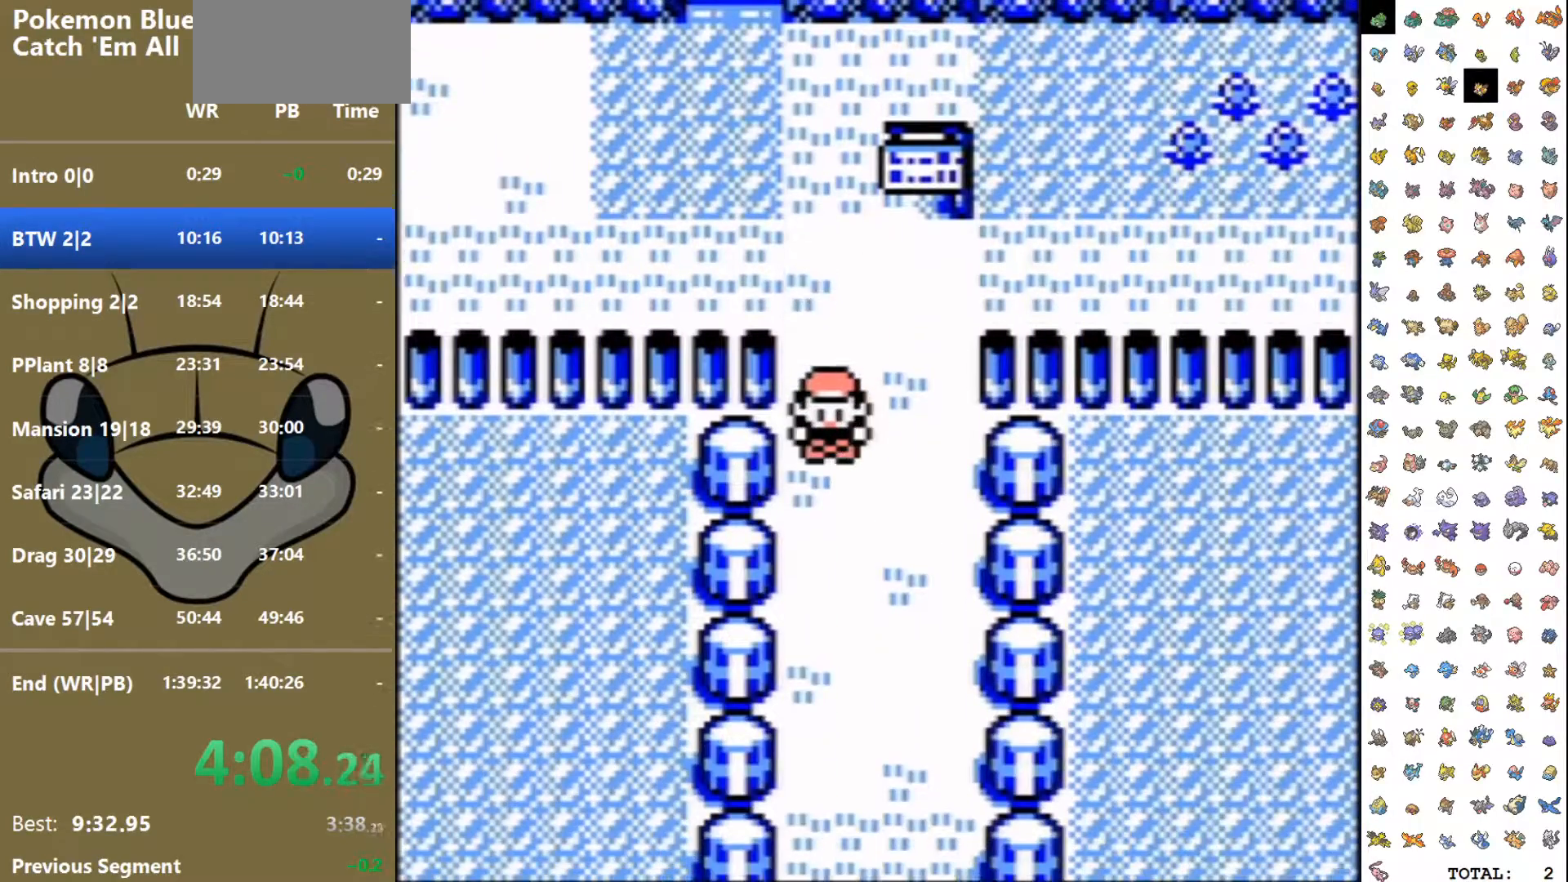
{"buttons": ["DPAD_DOWN"], "events": []}
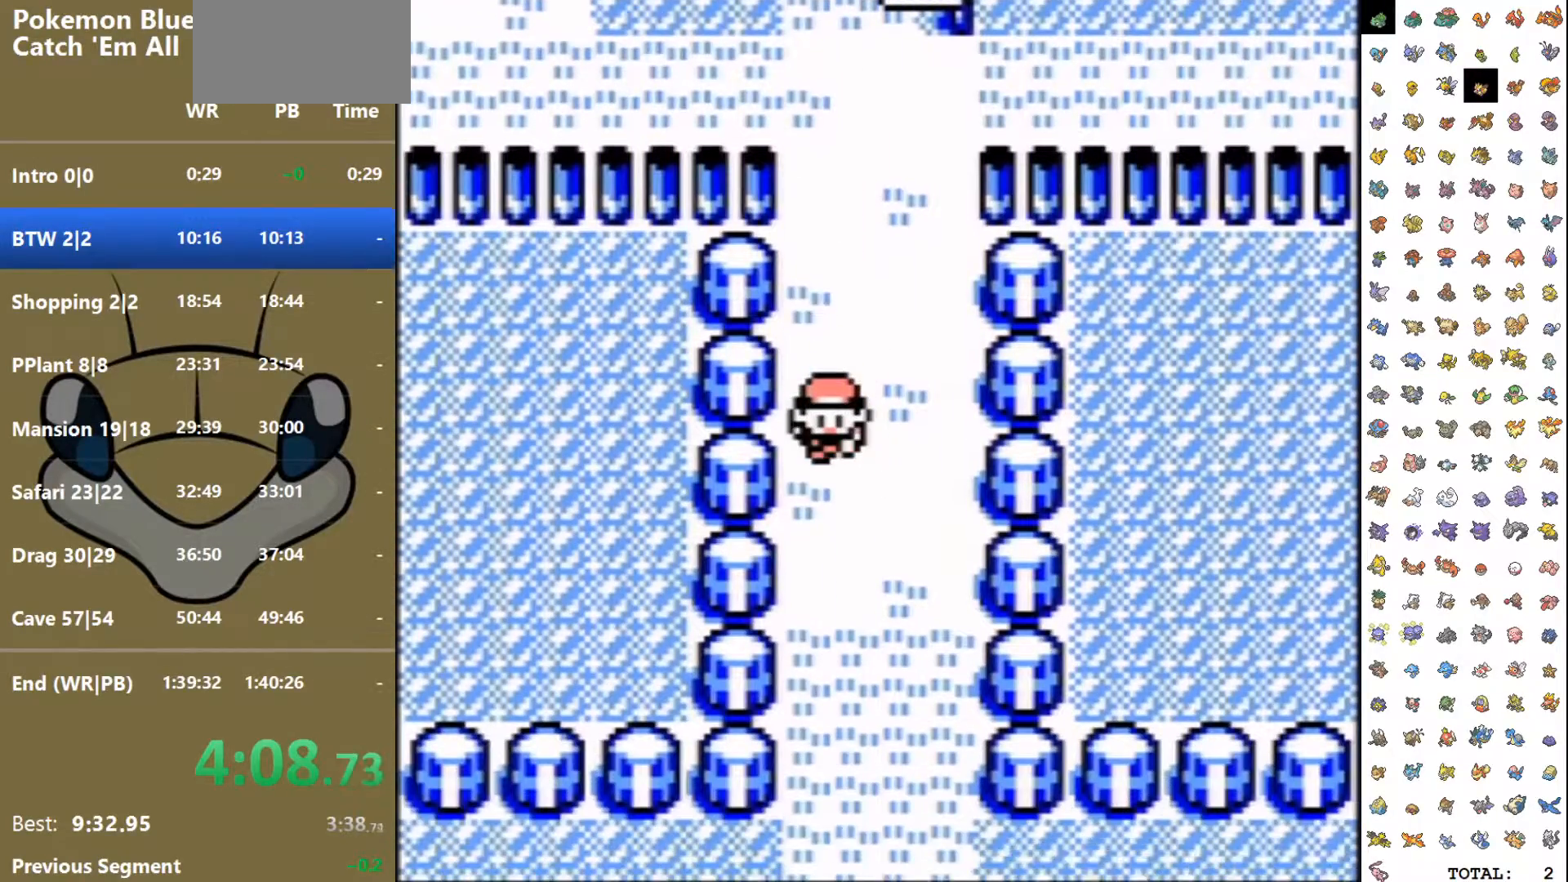
{"buttons": ["DPAD_DOWN"], "events": []}
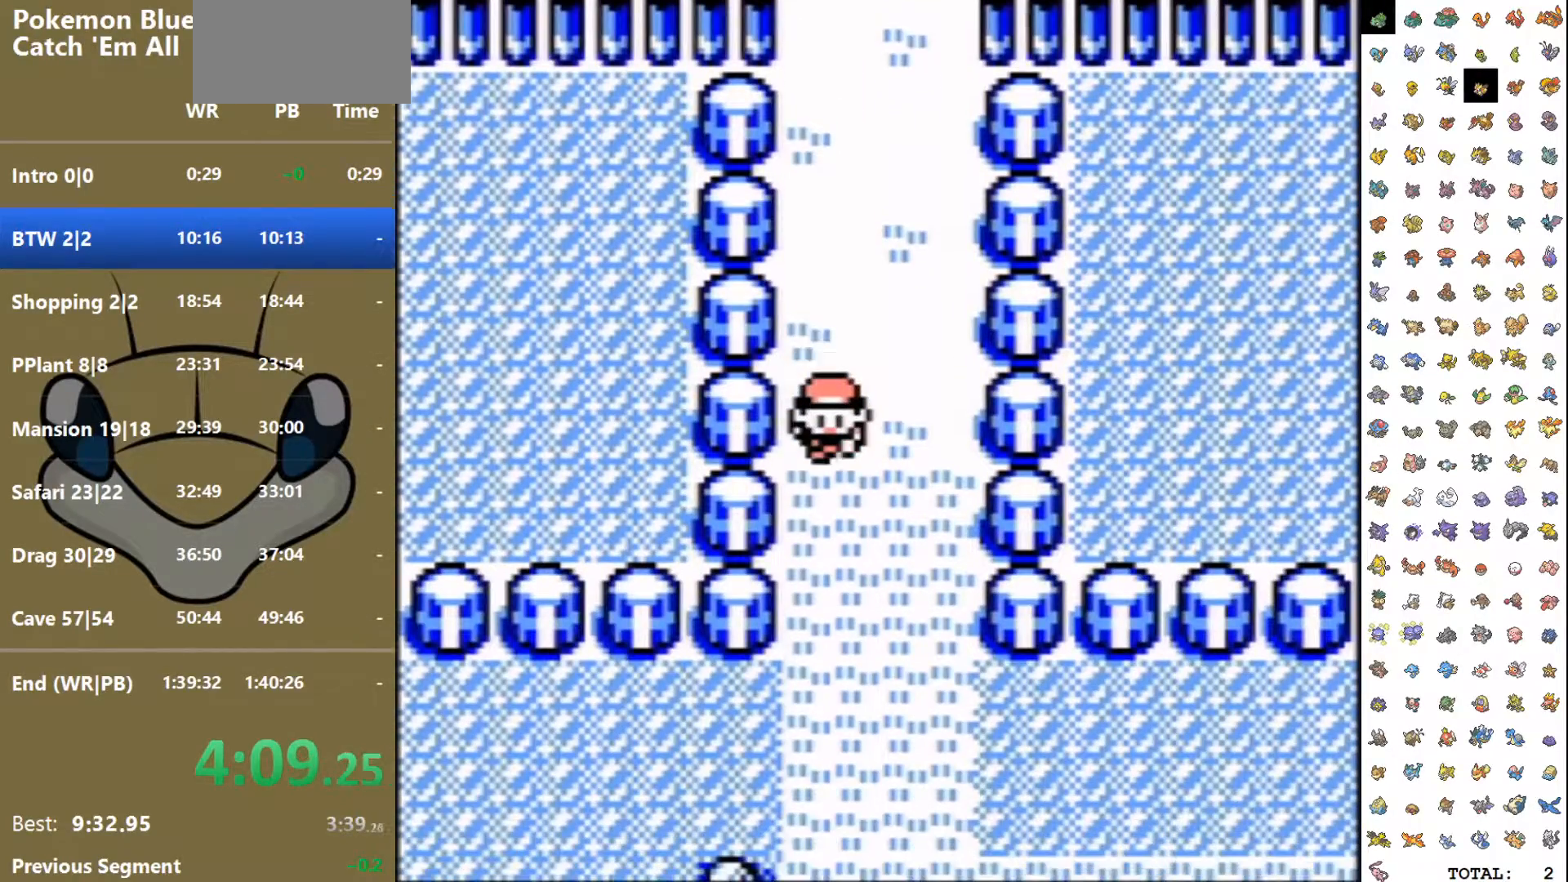
{"buttons": ["DPAD_DOWN"], "events": []}
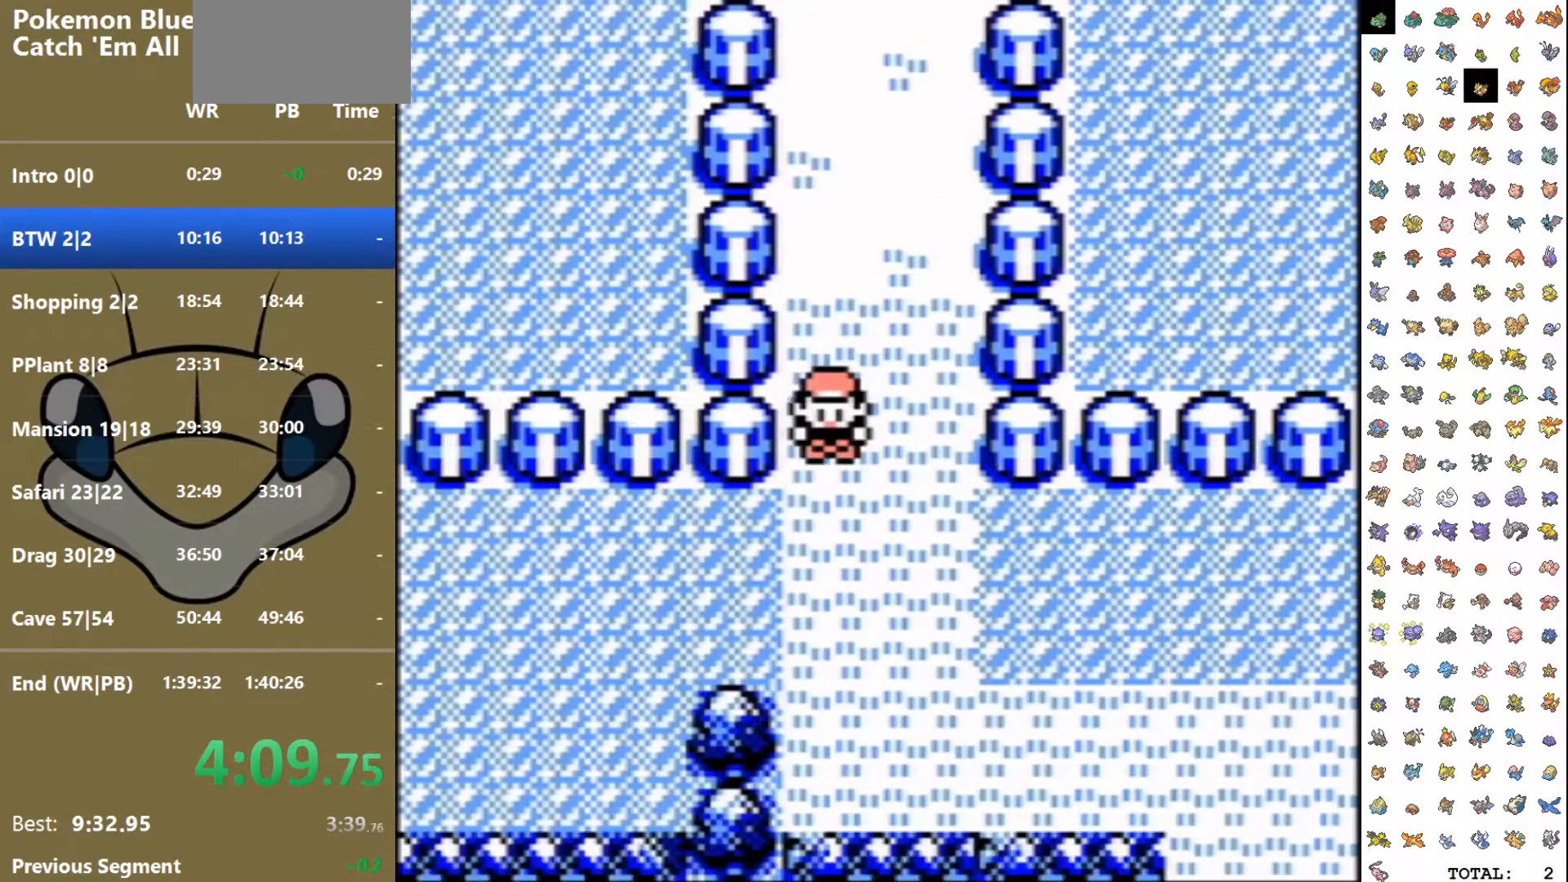
{"buttons": ["DPAD_LEFT"], "events": [[333, "DPAD_DOWN", "up"], [333, "DPAD_LEFT", "down"]]}
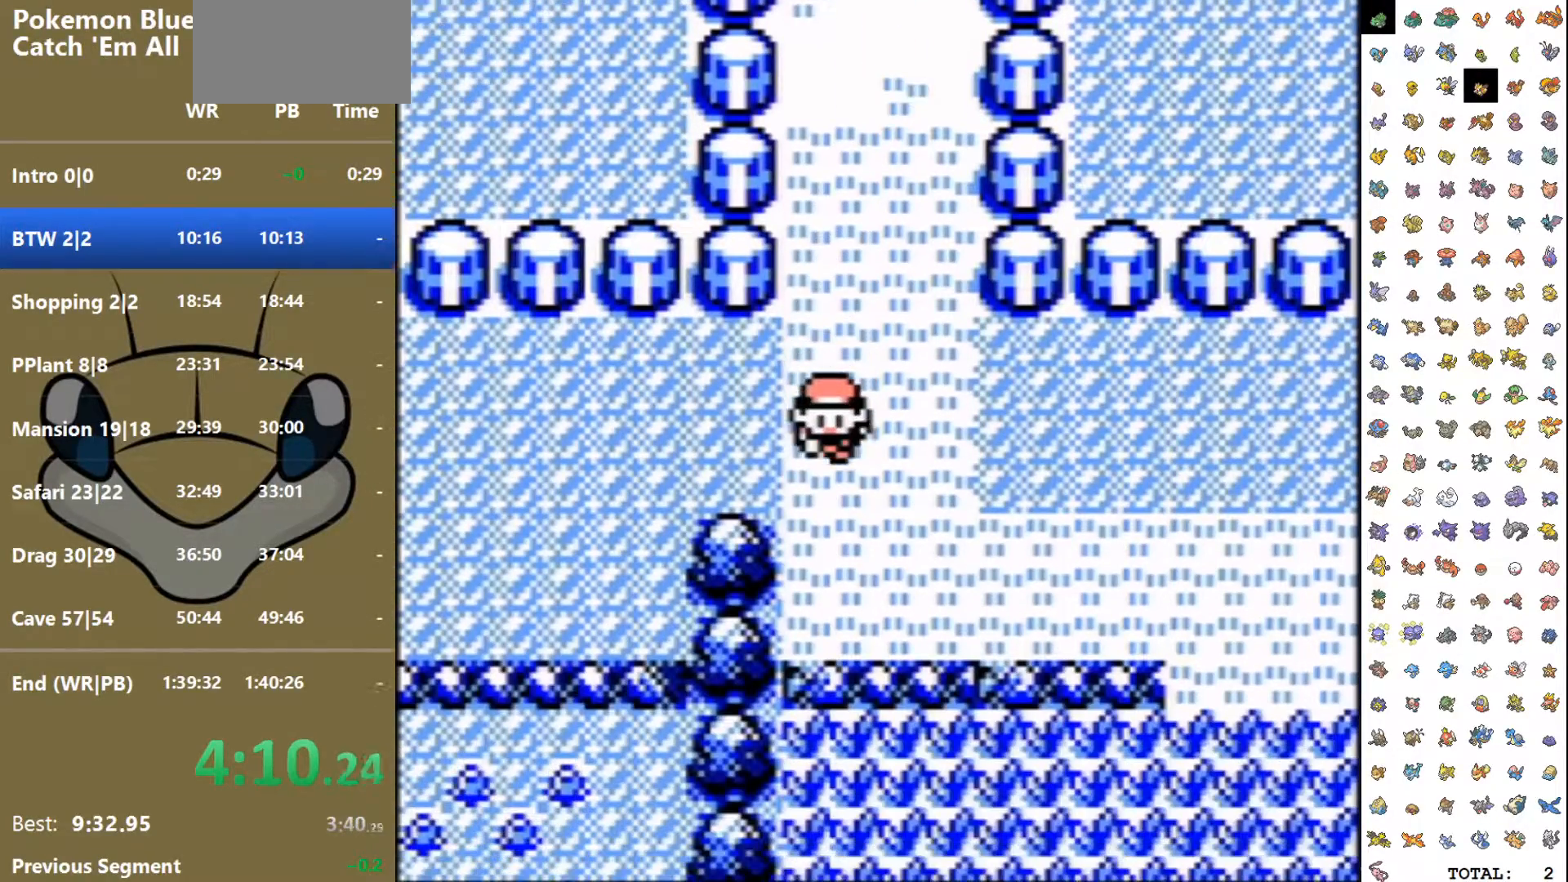
{"buttons": ["DPAD_DOWN"], "events": [[467, "DPAD_DOWN", "down"], [467, "DPAD_LEFT", "up"]]}
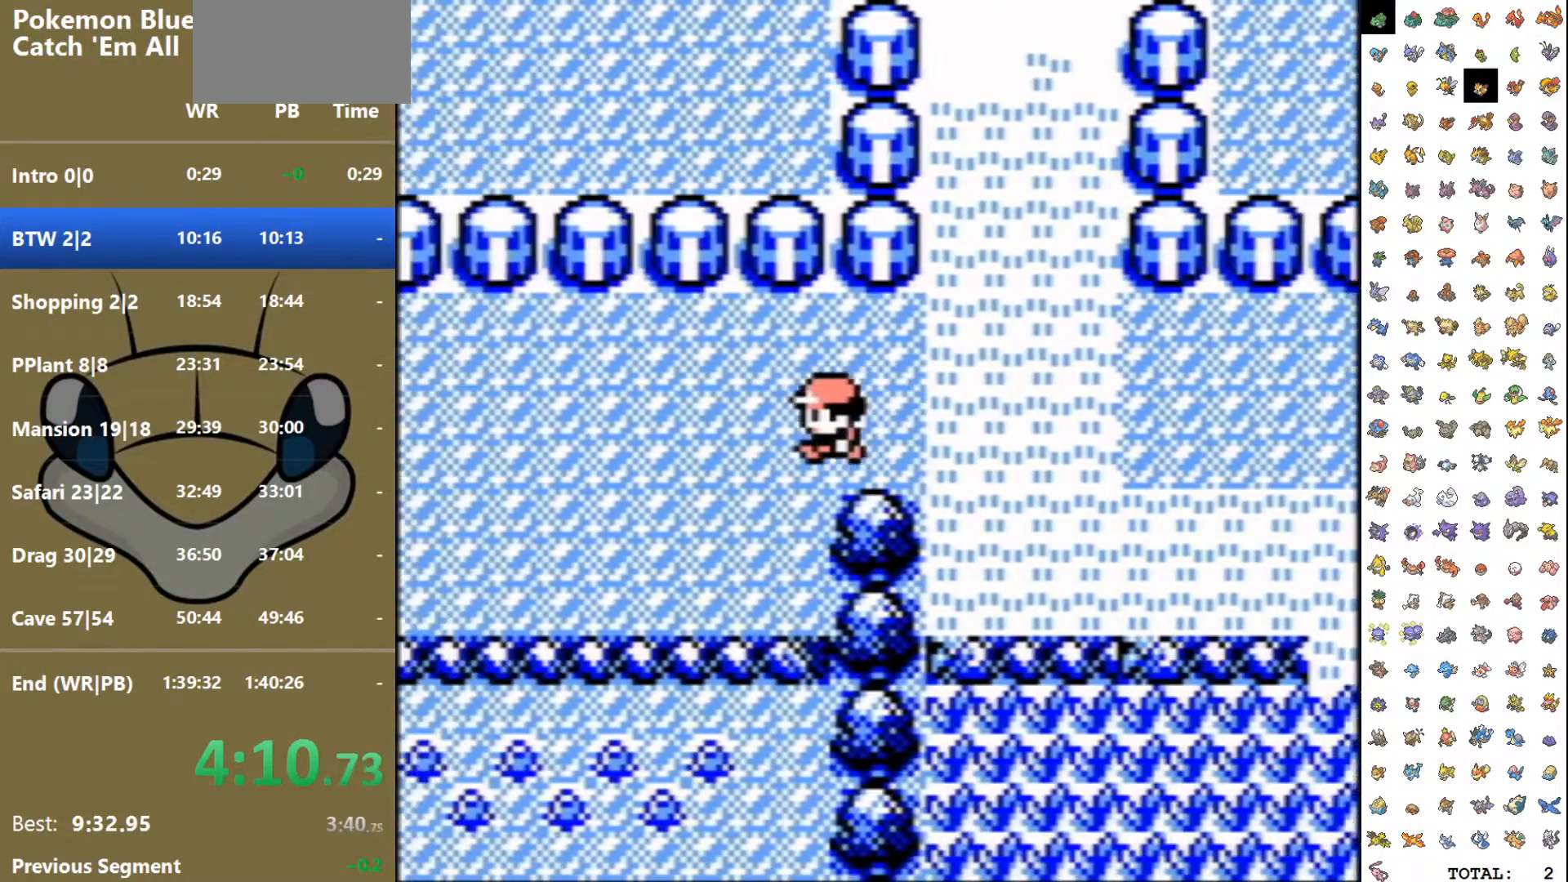
{"buttons": ["DPAD_DOWN"], "events": []}
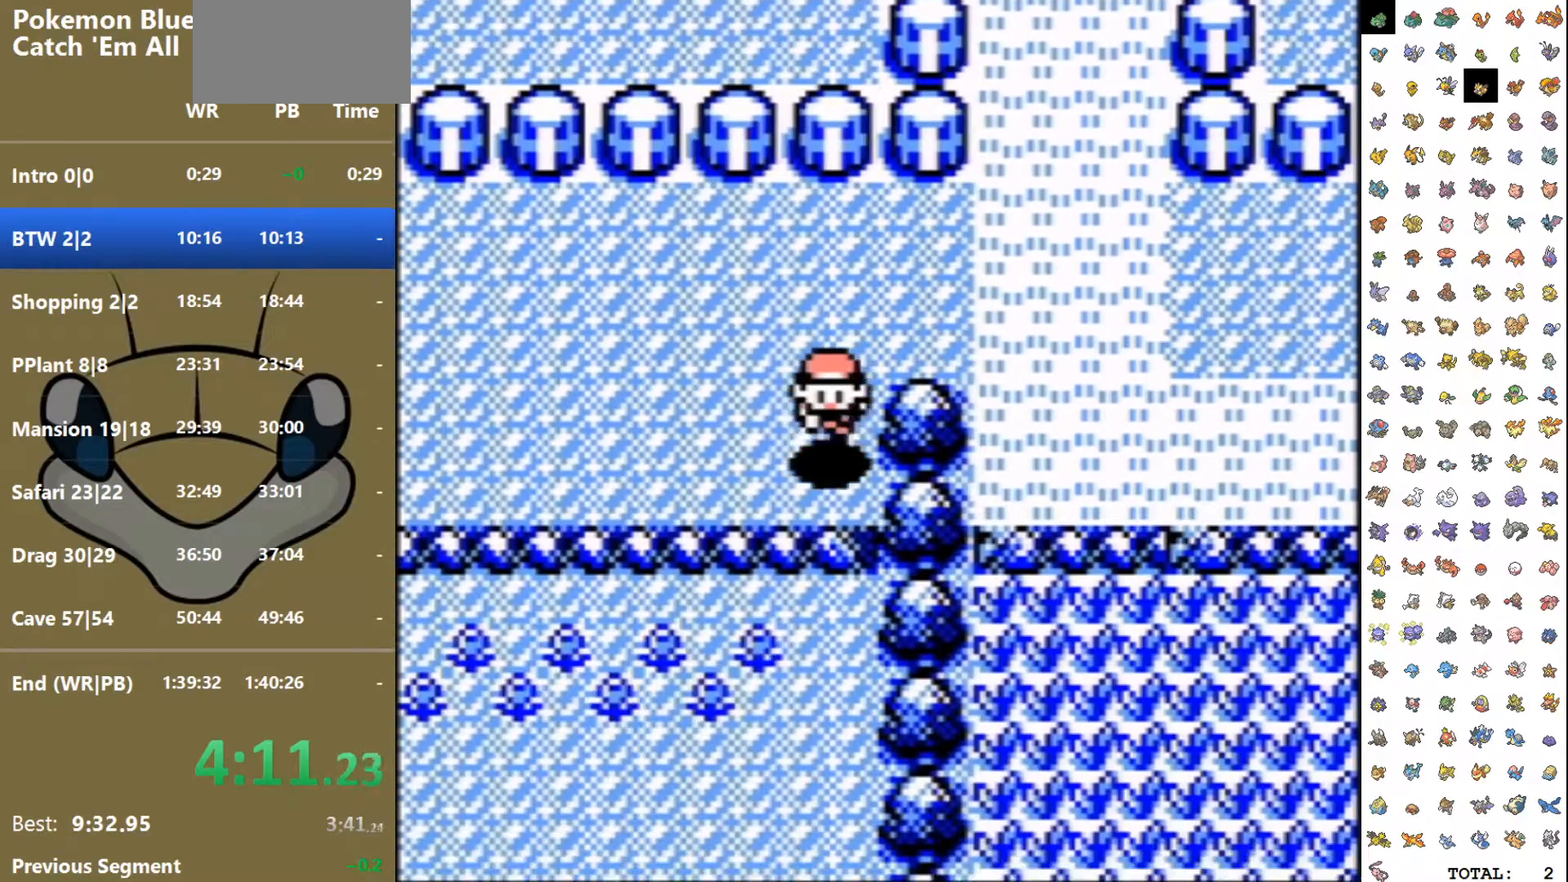
{"buttons": ["DPAD_DOWN"], "events": []}
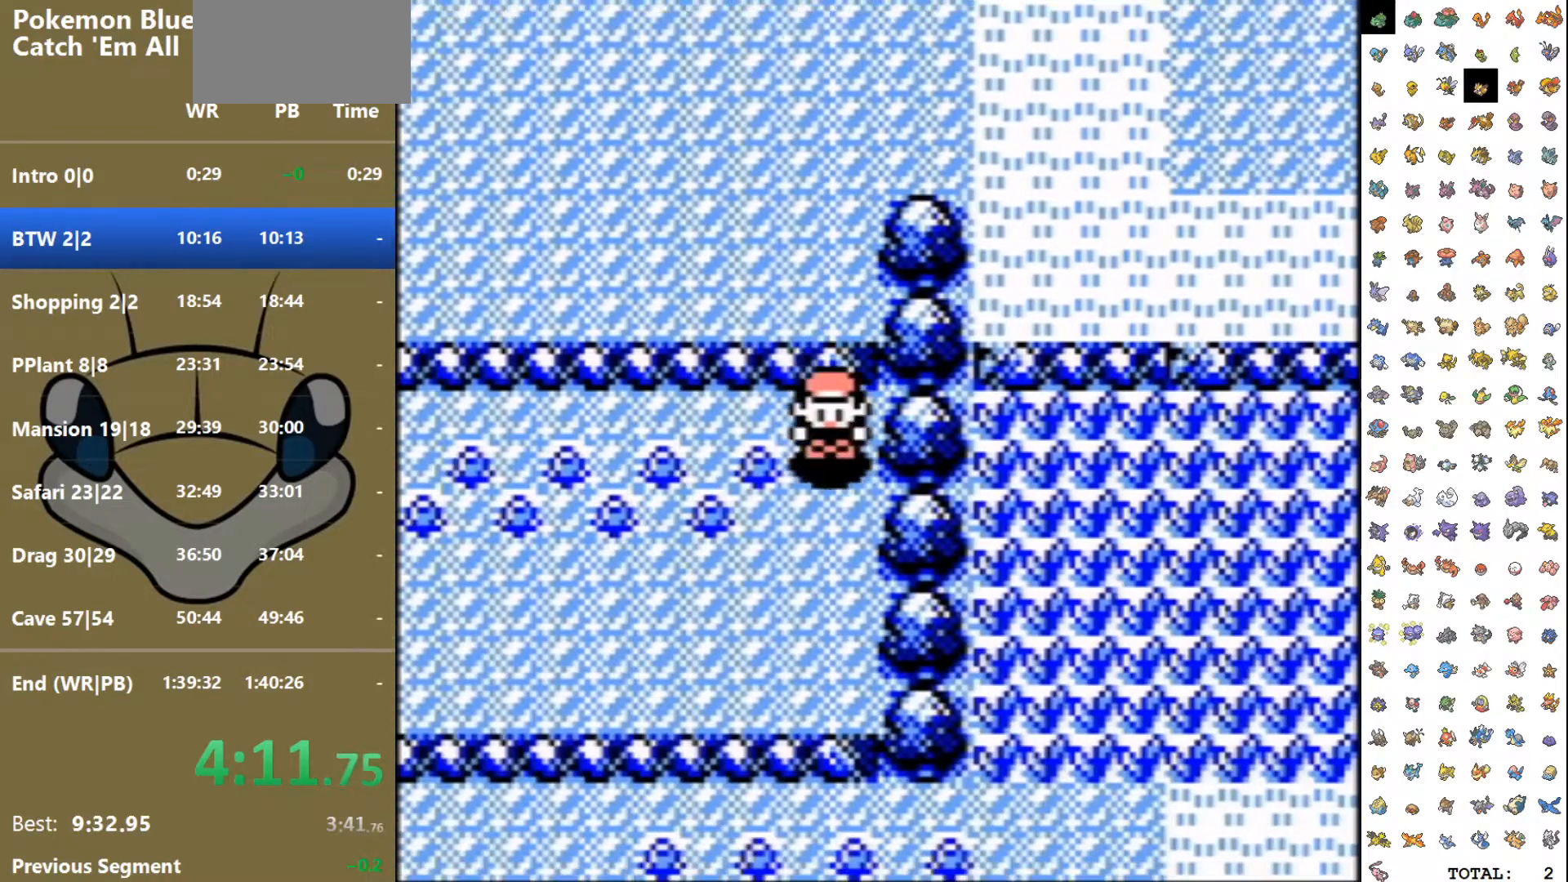
{"buttons": ["DPAD_DOWN"], "events": []}
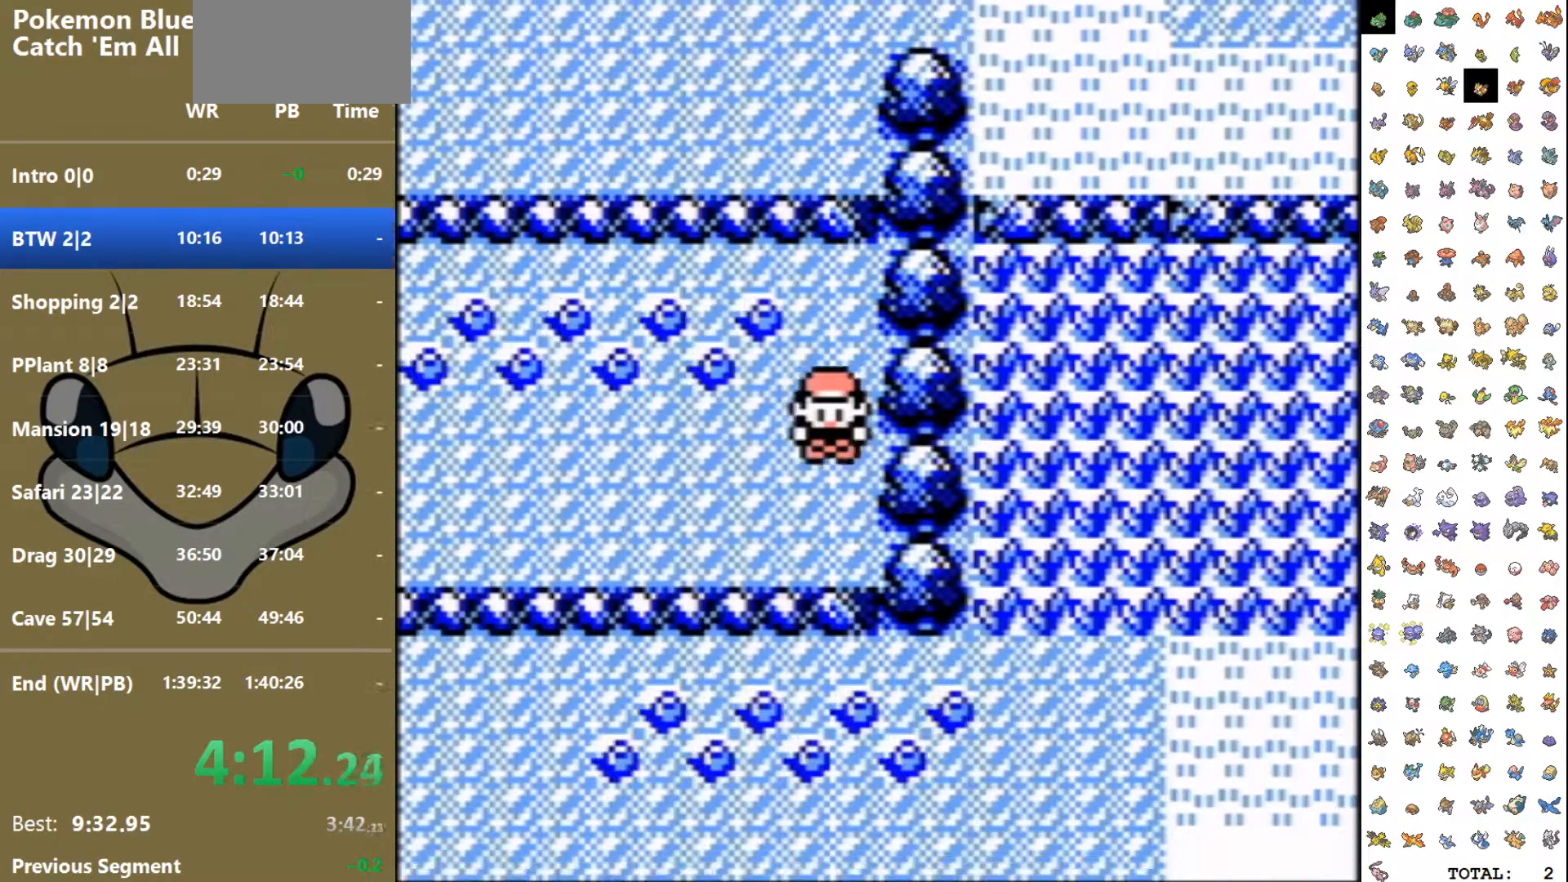
{"buttons": ["DPAD_DOWN"], "events": []}
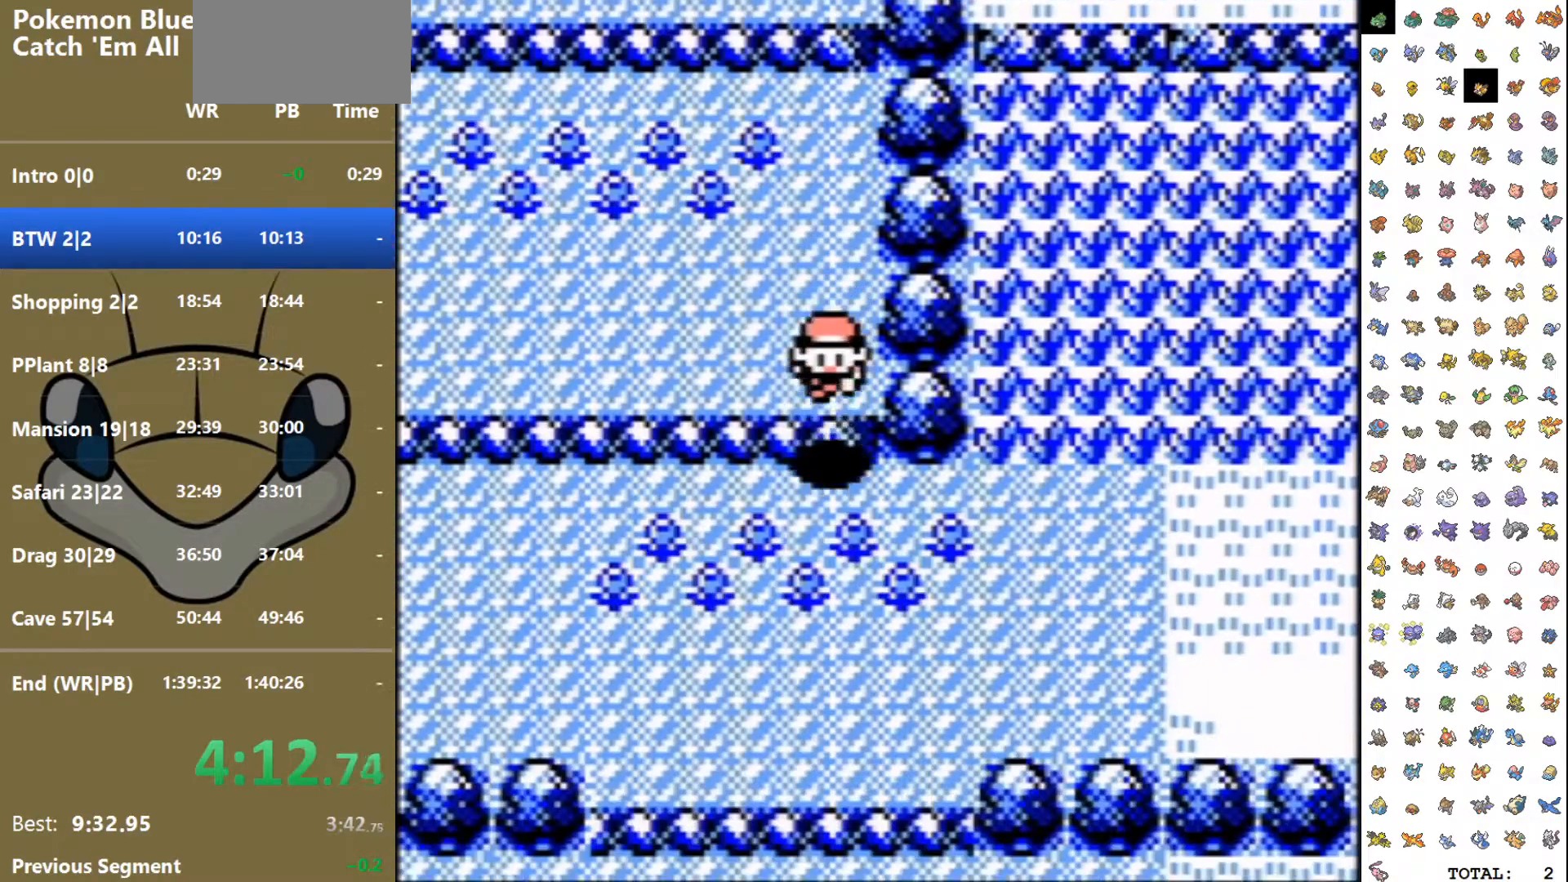
{"buttons": ["DPAD_RIGHT"], "events": [[367, "DPAD_DOWN", "up"], [383, "DPAD_RIGHT", "down"]]}